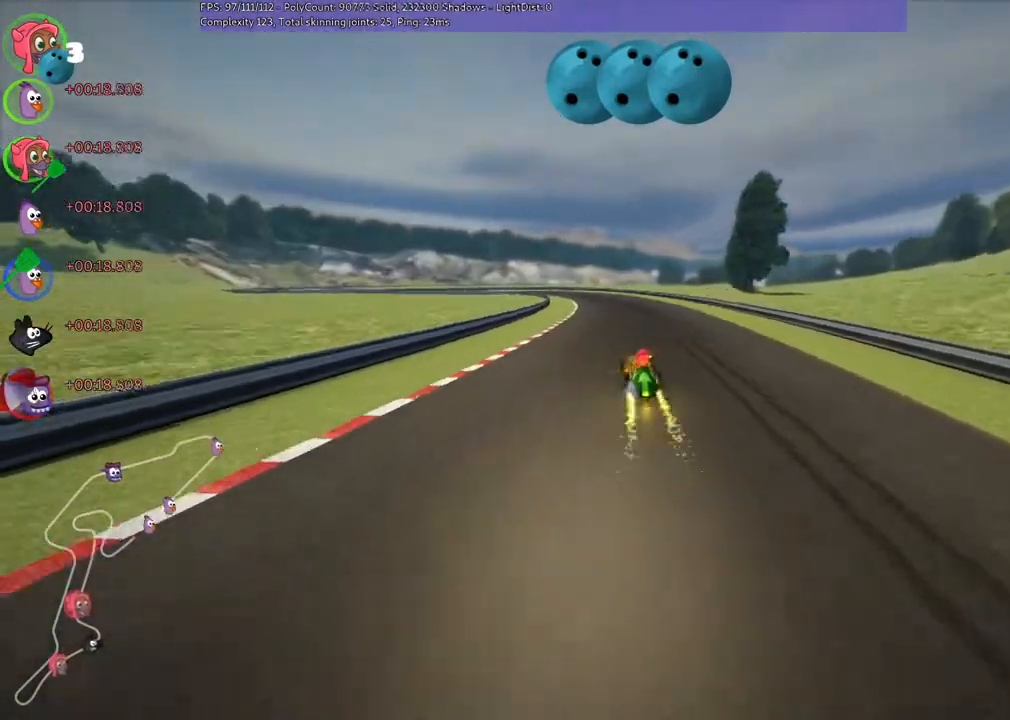
Gameplay with keyboard; each line is a JSON object with the keys held at the frame after it. "events" lists presses ("down") and releases ("up") of ".", "/", "alt_r", "b", "c", "comma", "ctrl_r", "down", "f", "g", "h", "j", "k", "l", "left", "m", "n", "quote", "return", "right", "semicolon", "shift_r", "super", "up" and "v" between this image and that frame as [ms after this image, input, new state], when the widget could be followed in between. No other keys are recorded. Mouse input is not recorded.
{"keys": ["m", "right", "up"], "events": [[267, "left", "down"], [367, "left", "up"]]}
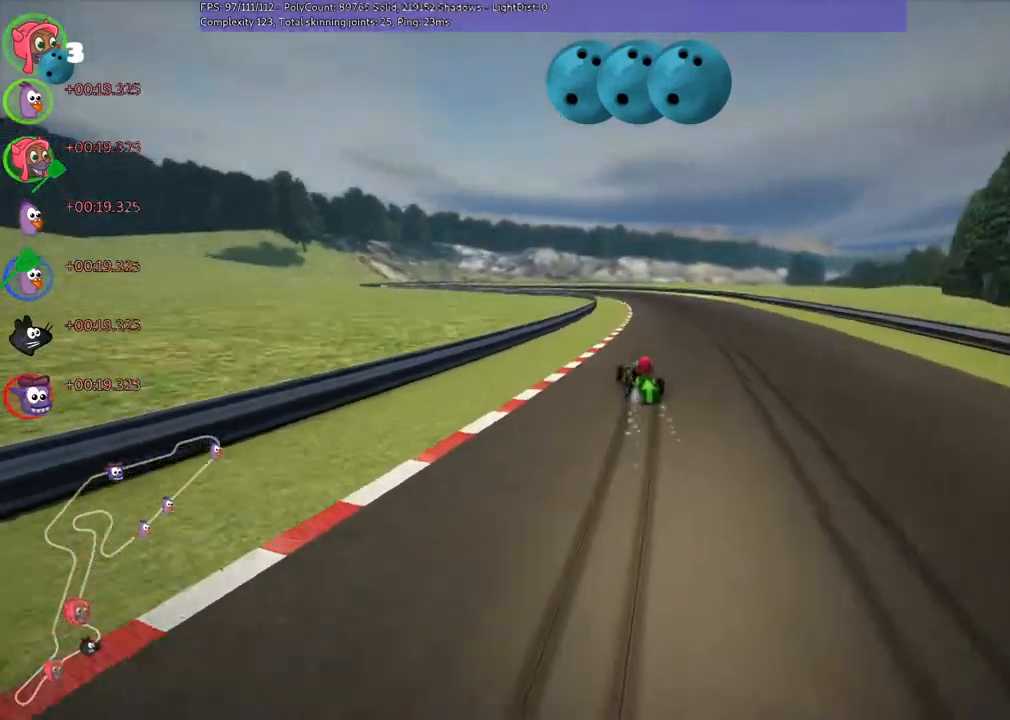
{"keys": ["left", "m", "right", "up"], "events": [[433, "left", "down"]]}
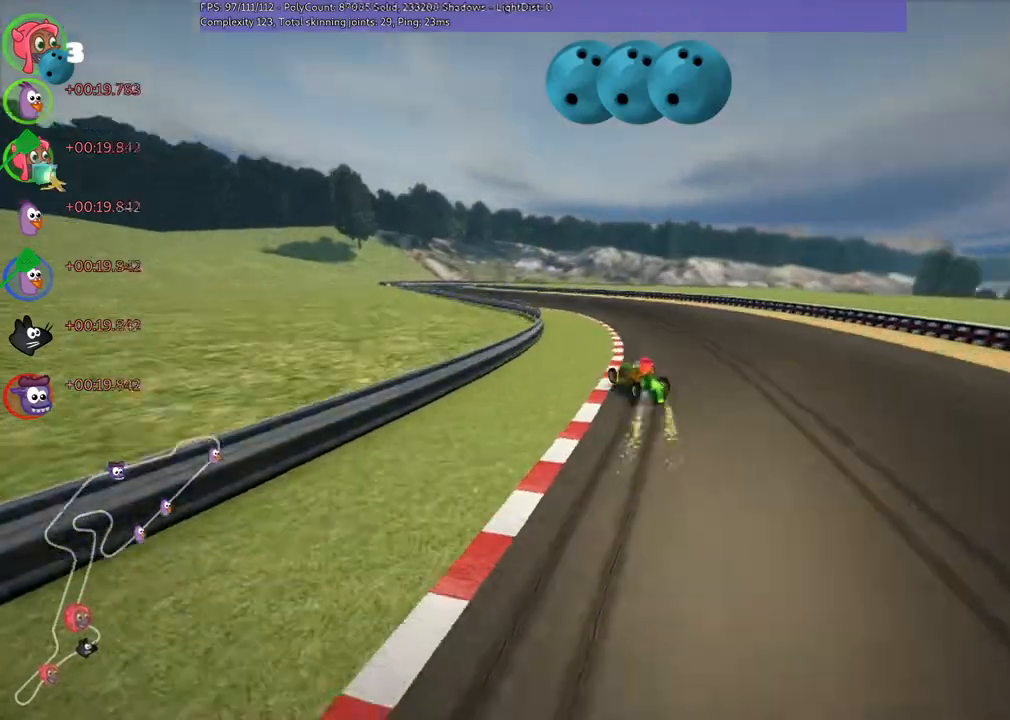
{"keys": ["up"], "events": [[200, "left", "up"], [200, "m", "up"], [200, "n", "down"], [200, "right", "up"], [333, "n", "up"]]}
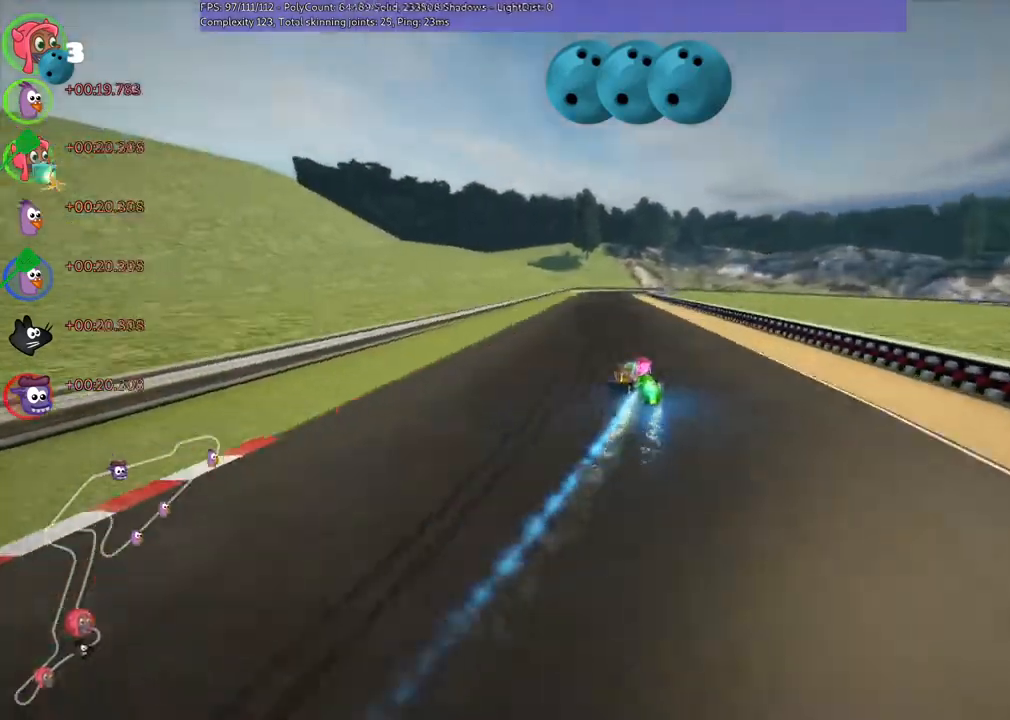
{"keys": ["left", "m", "up"], "events": [[200, "left", "down"], [300, "left", "up"], [333, "m", "down"], [333, "right", "down"], [433, "left", "down"], [500, "right", "up"]]}
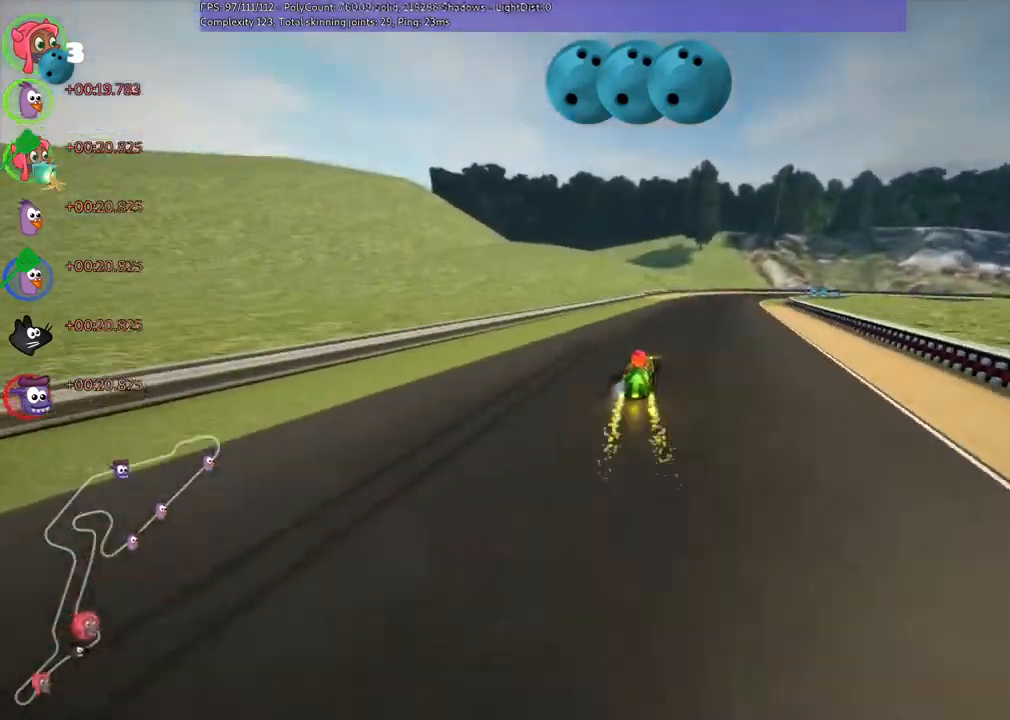
{"keys": ["left", "m", "right", "up"], "events": [[133, "right", "down"], [300, "right", "up"], [400, "right", "down"]]}
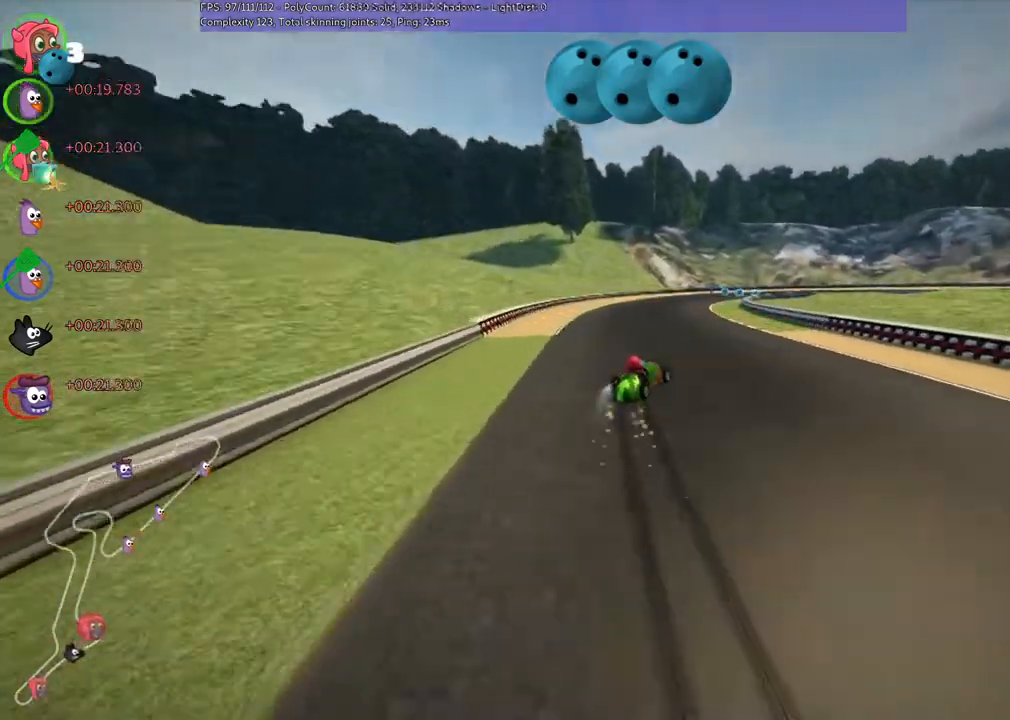
{"keys": ["left", "m", "up"], "events": [[33, "right", "up"], [333, "right", "down"], [433, "right", "up"]]}
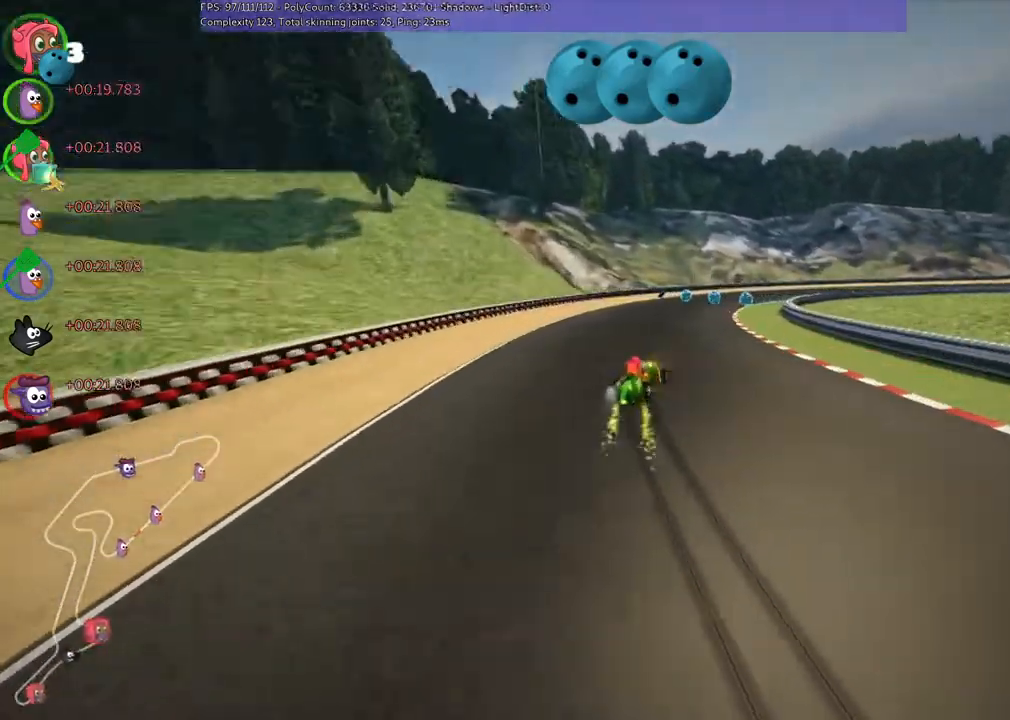
{"keys": ["left", "right", "up"]}
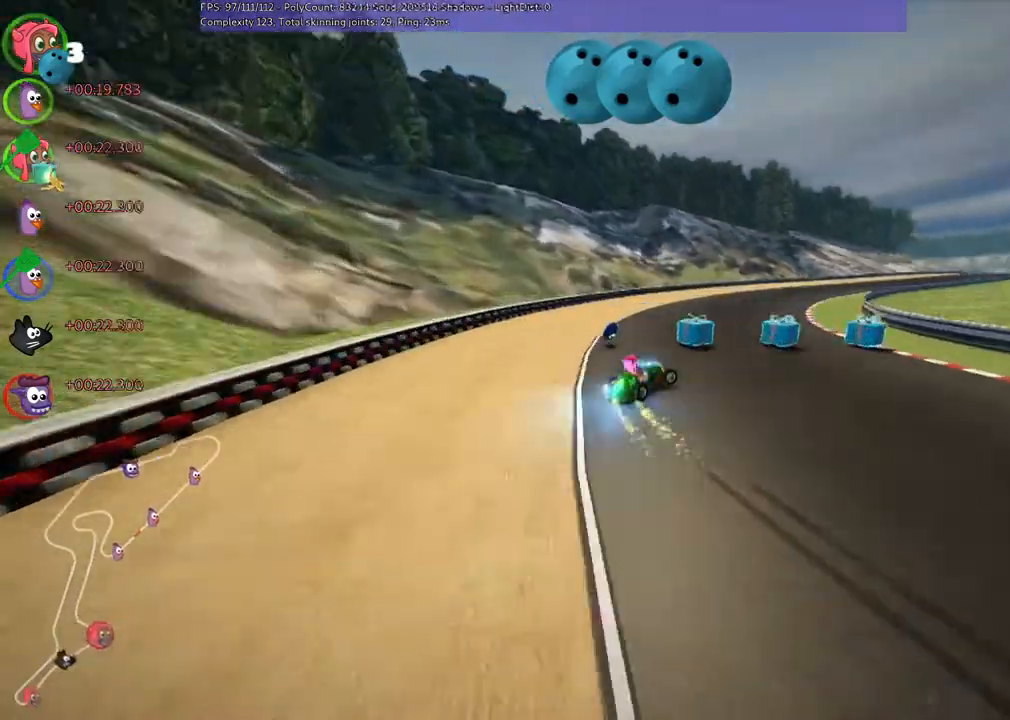
{"keys": ["left", "up"], "events": [[33, "n", "down"], [100, "left", "up"], [167, "n", "up"], [200, "right", "up"], [433, "left", "down"]]}
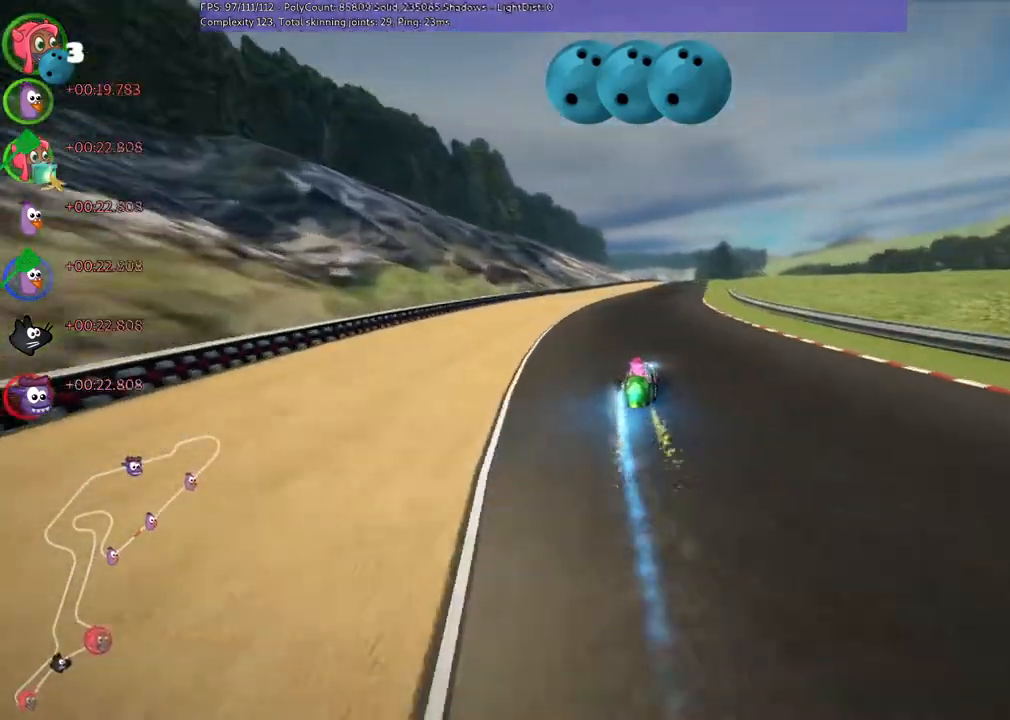
{"keys": ["left", "m", "right", "up"], "events": [[200, "left", "up"], [200, "right", "down"], [233, "m", "down"], [300, "left", "down"], [367, "right", "up"], [500, "right", "down"]]}
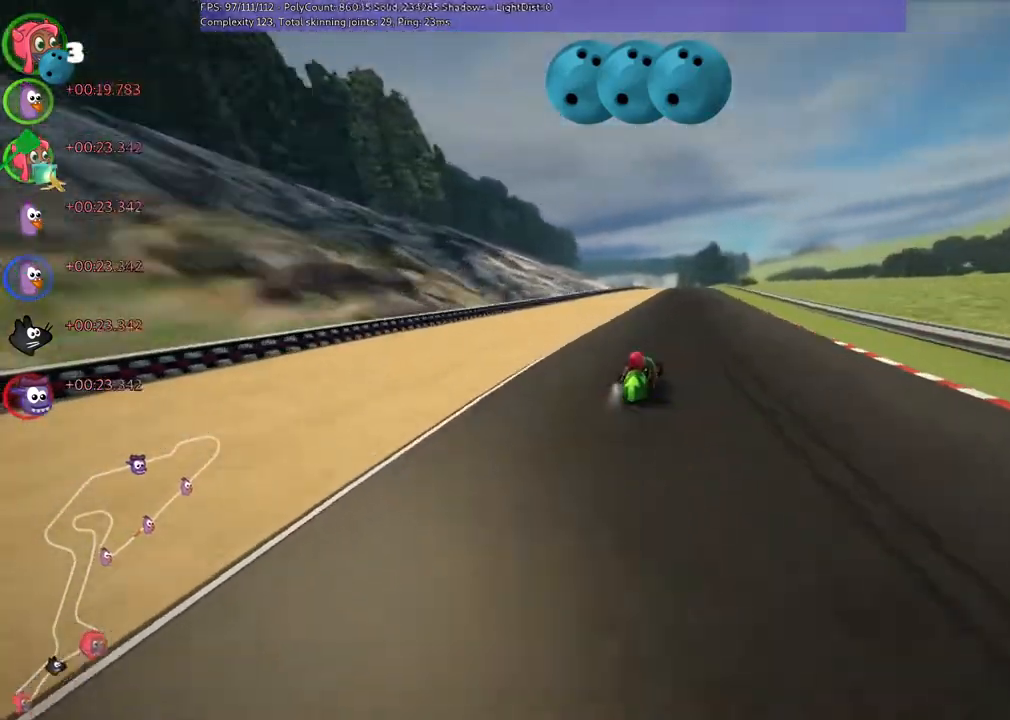
{"keys": ["left", "m", "up"], "events": [[33, "right", "up"]]}
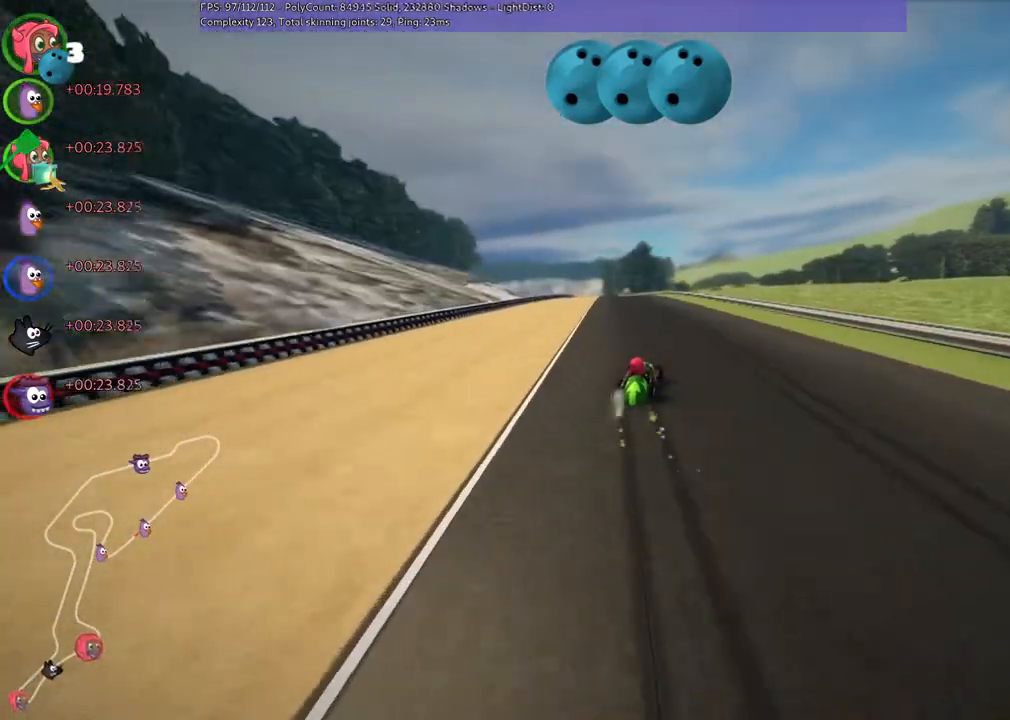
{"keys": ["left", "n", "up"], "events": [[400, "n", "down"], [433, "m", "up"]]}
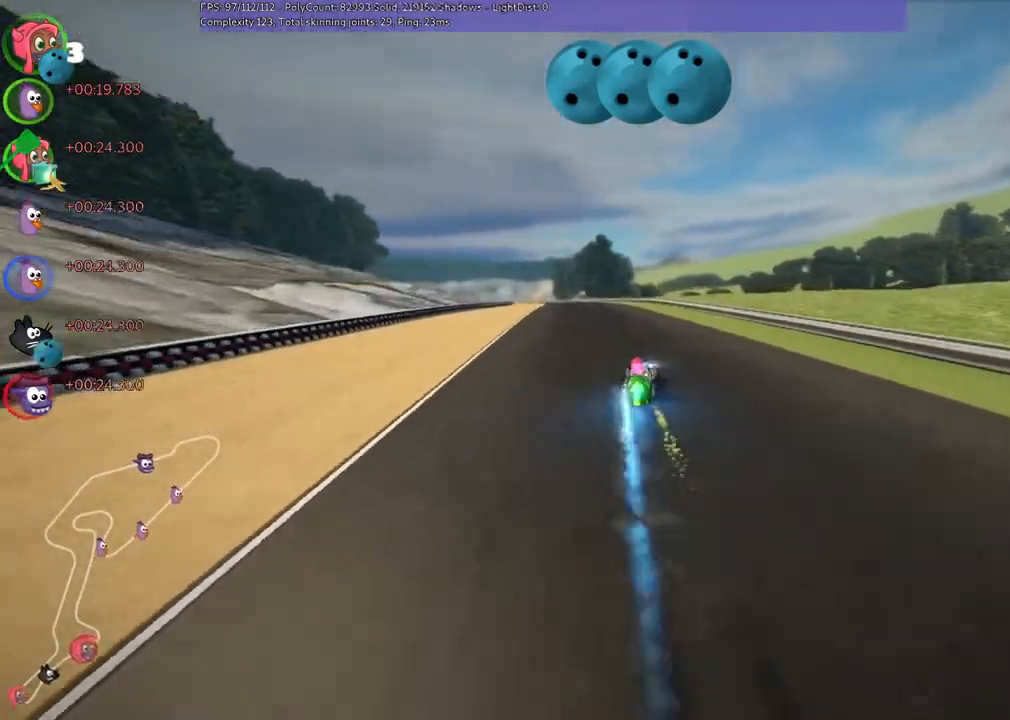
{"keys": ["up"], "events": [[67, "n", "up"], [133, "left", "up"], [267, "left", "down"], [400, "left", "up"]]}
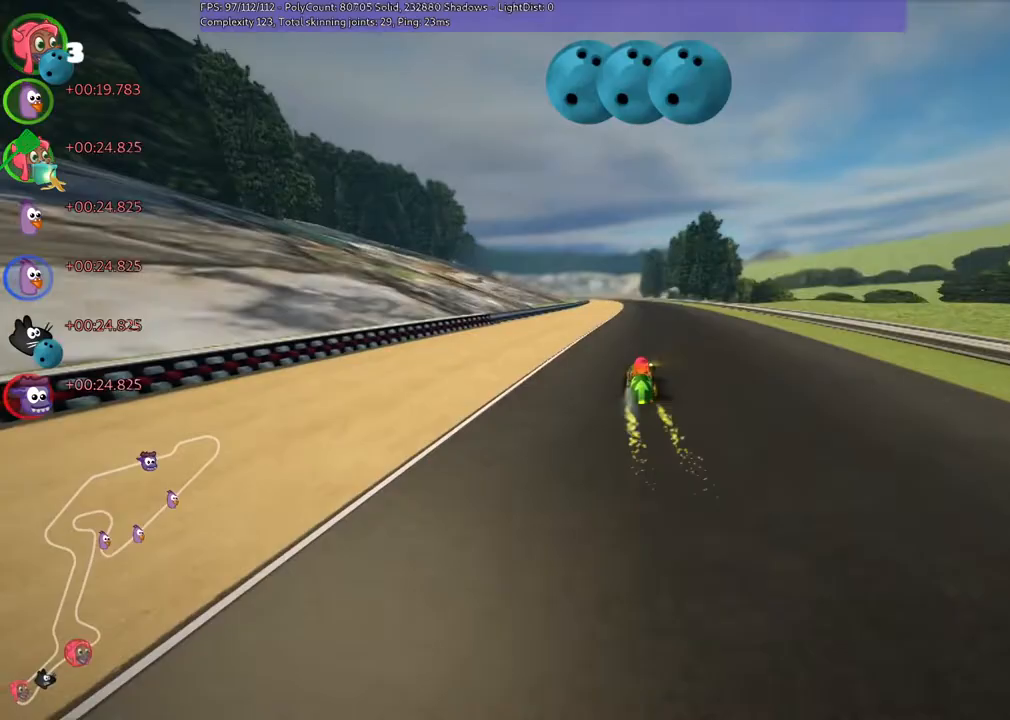
{"keys": ["left", "m", "right", "up"], "events": [[100, "right", "down"], [333, "left", "down"], [333, "right", "up"], [367, "m", "down"], [400, "right", "down"]]}
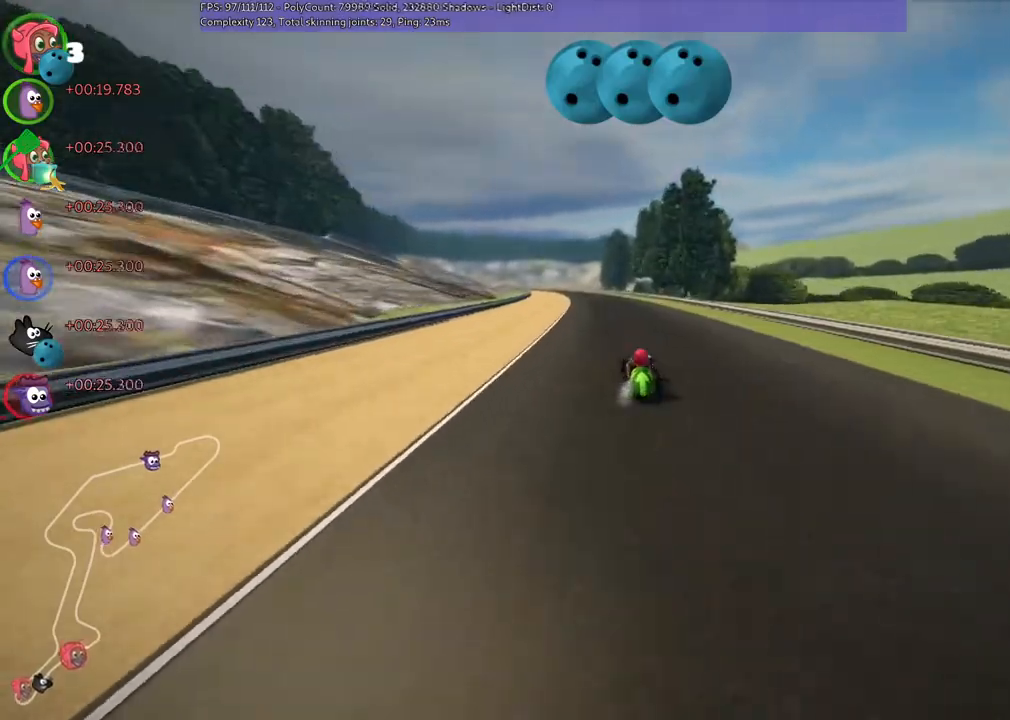
{"keys": ["m", "right", "up"], "events": [[33, "left", "up"]]}
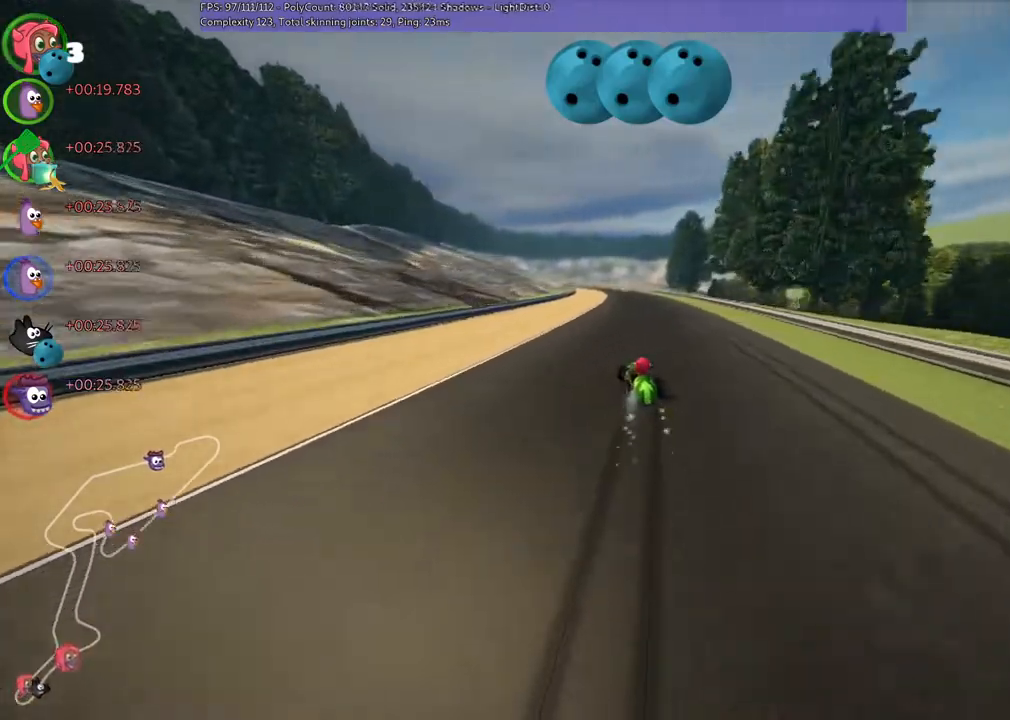
{"keys": ["m", "right", "up"], "events": []}
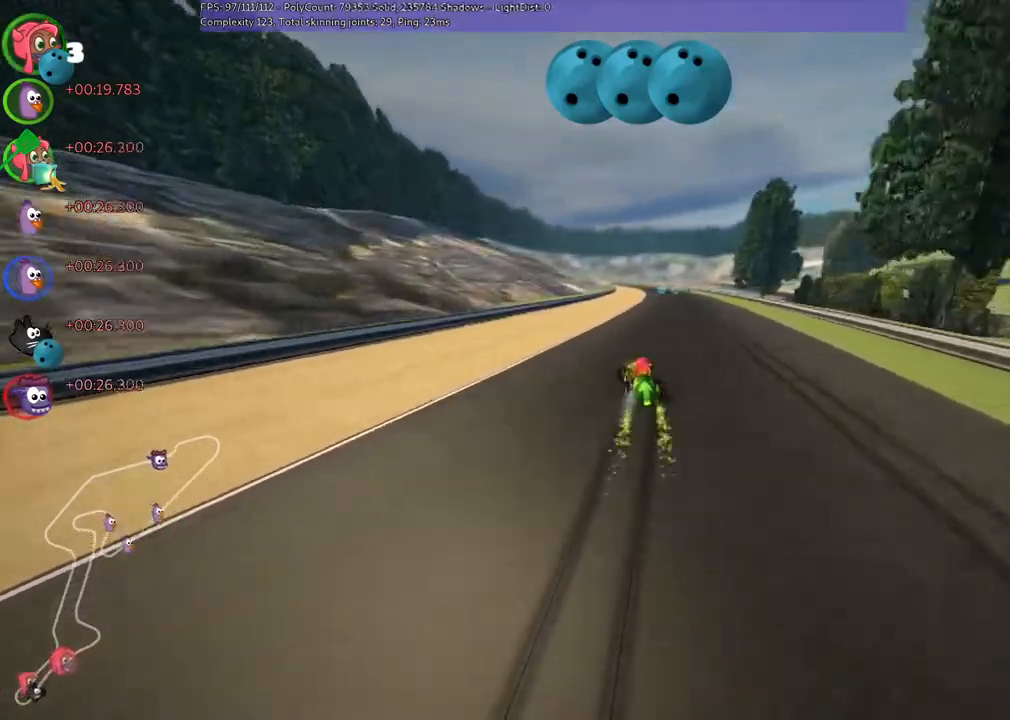
{"keys": ["right", "up"], "events": [[67, "n", "down"], [100, "m", "up"], [267, "n", "up"], [267, "right", "up"], [433, "right", "down"]]}
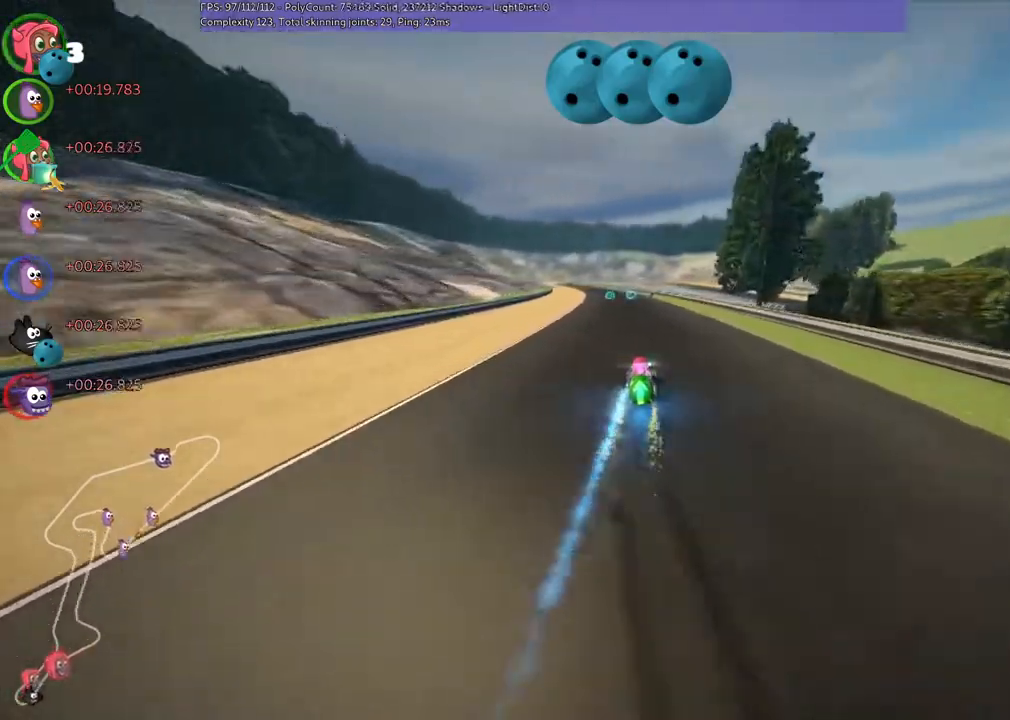
{"keys": ["up"], "events": [[67, "right", "up"], [433, "right", "down"], [500, "right", "up"]]}
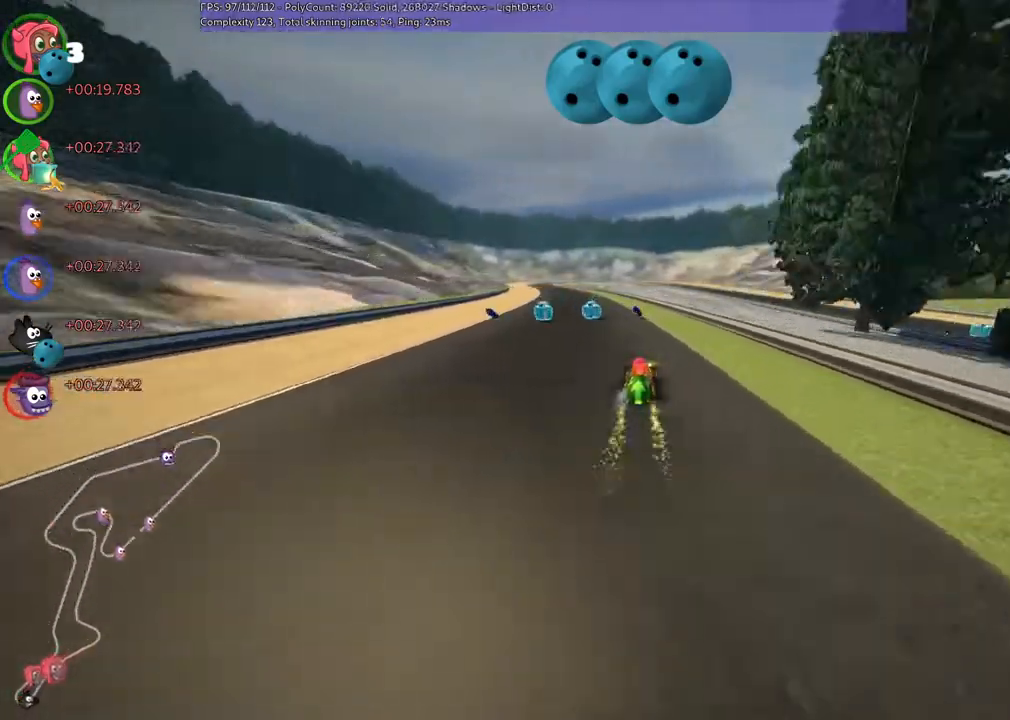
{"keys": ["m", "right", "up"], "events": [[33, "left", "down"], [100, "m", "down"], [167, "right", "down"], [267, "left", "up"], [300, "left", "down"], [433, "left", "up"]]}
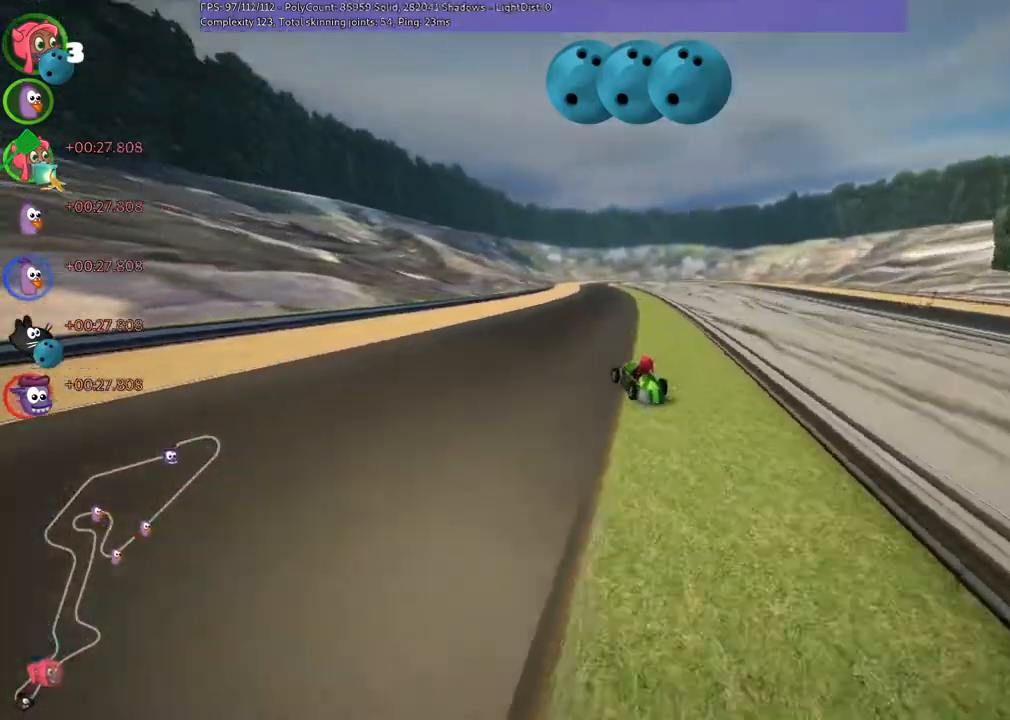
{"keys": ["m", "right", "up"]}
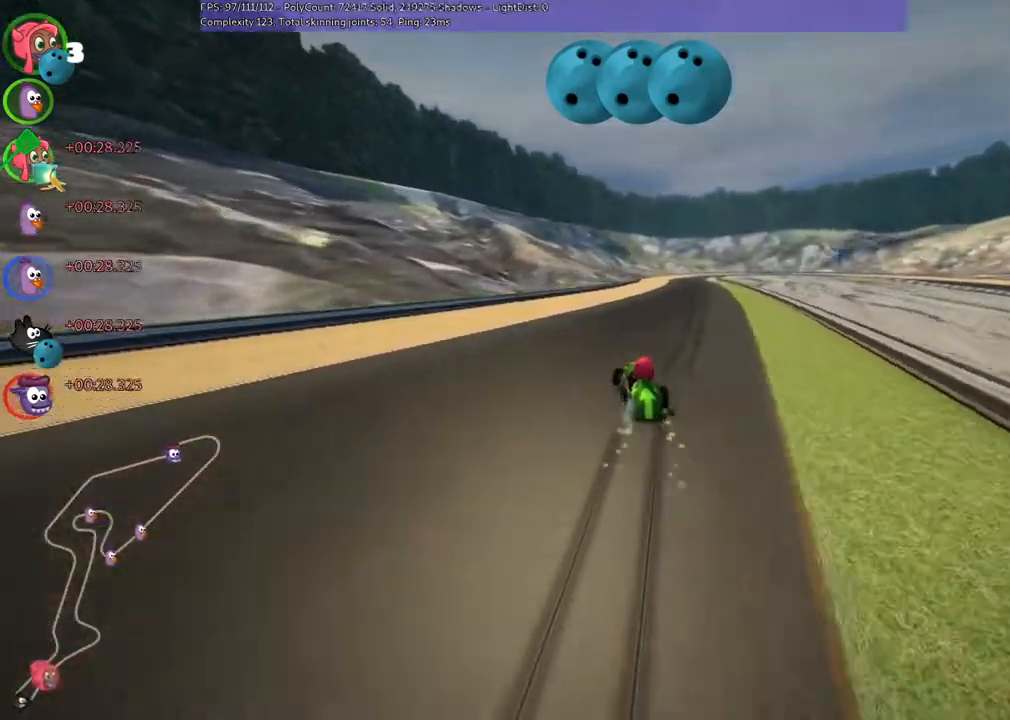
{"keys": ["up"], "events": [[267, "m", "up"], [267, "n", "down"], [467, "n", "up"], [500, "right", "up"]]}
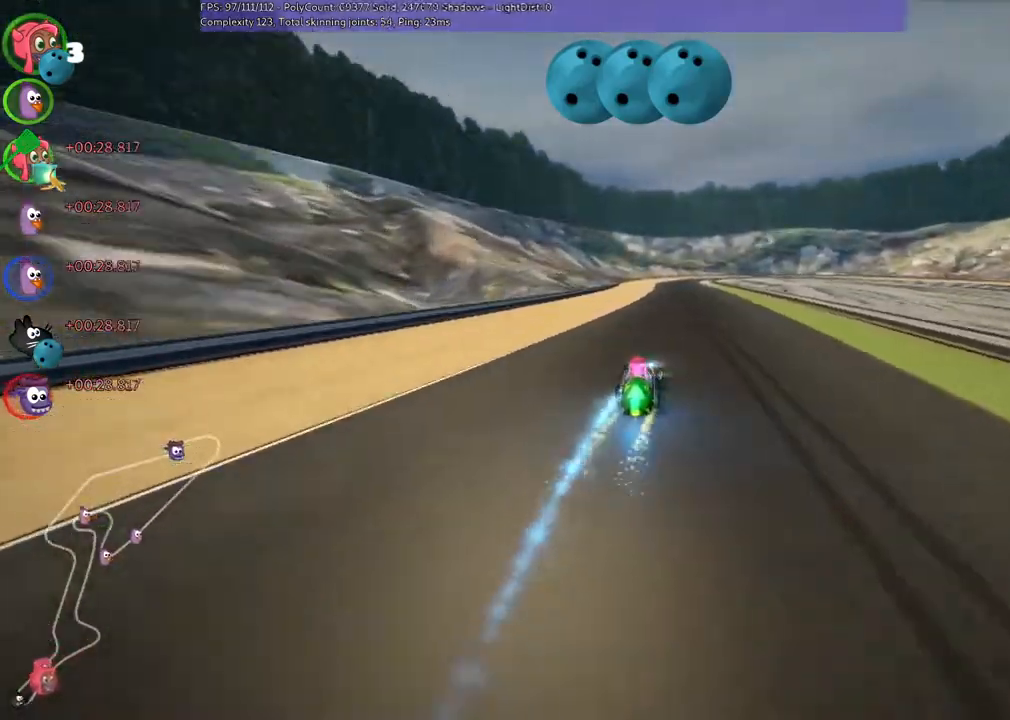
{"keys": ["left", "up"], "events": [[467, "left", "down"]]}
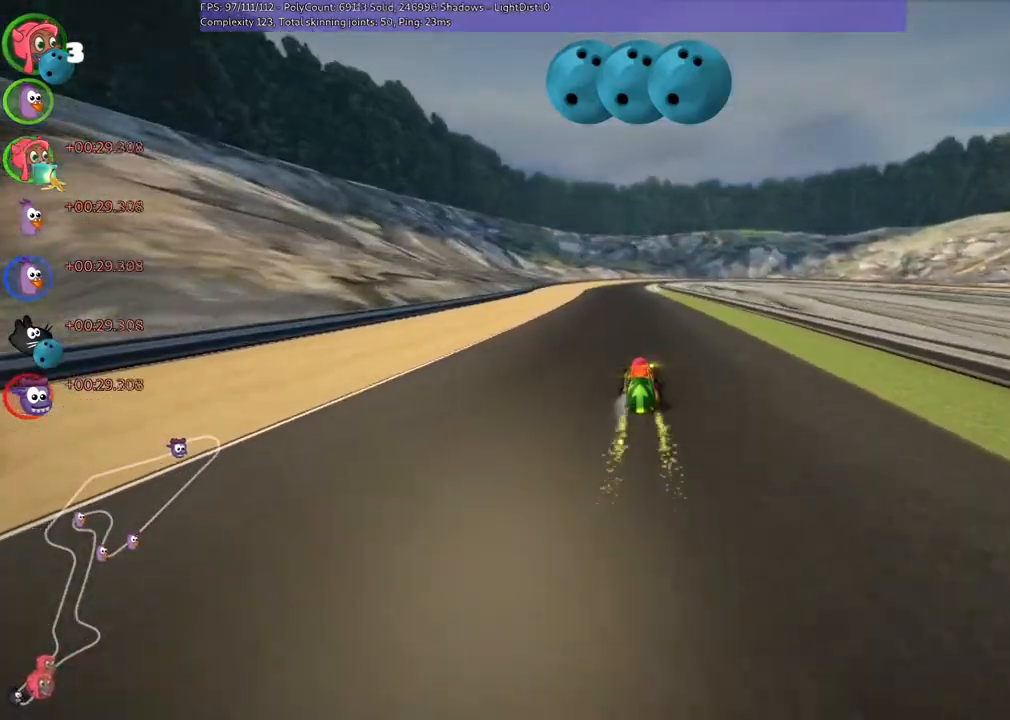
{"keys": ["left", "m", "up"], "events": [[200, "left", "up"], [267, "m", "down"], [267, "right", "down"], [300, "left", "down"], [400, "right", "up"]]}
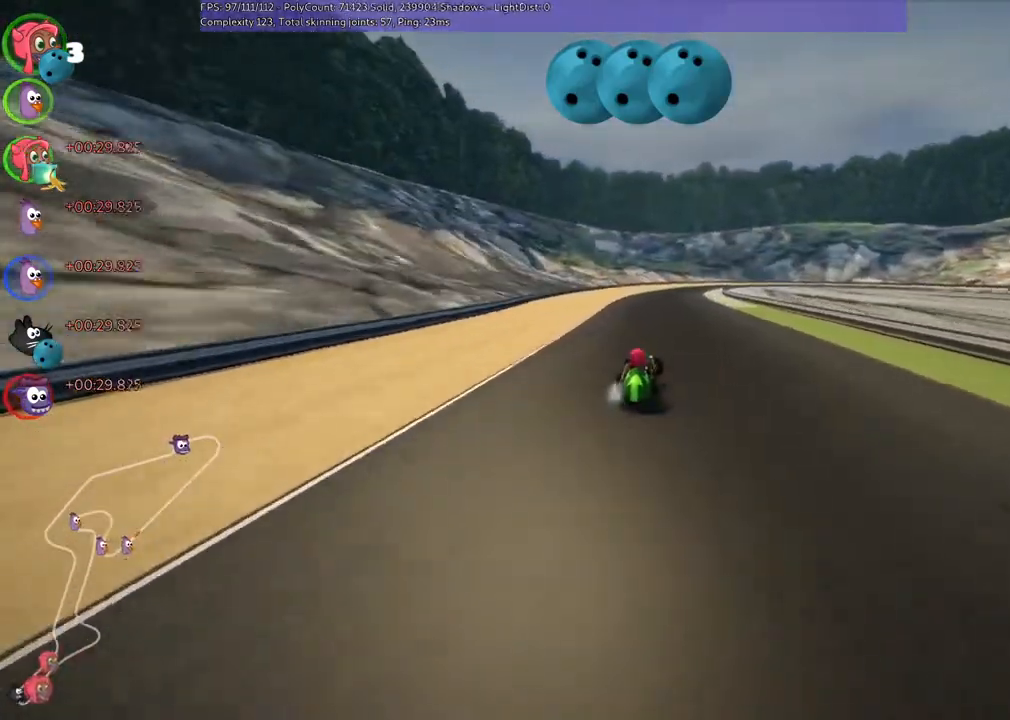
{"keys": ["left", "m", "up"], "events": []}
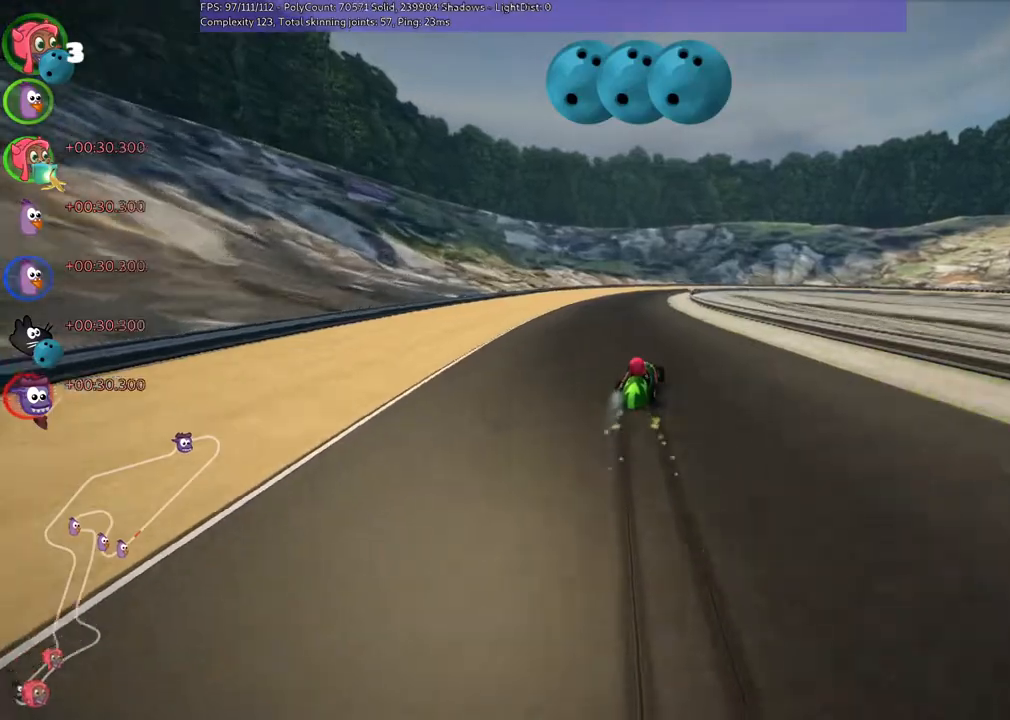
{"keys": ["left", "m", "up"], "events": []}
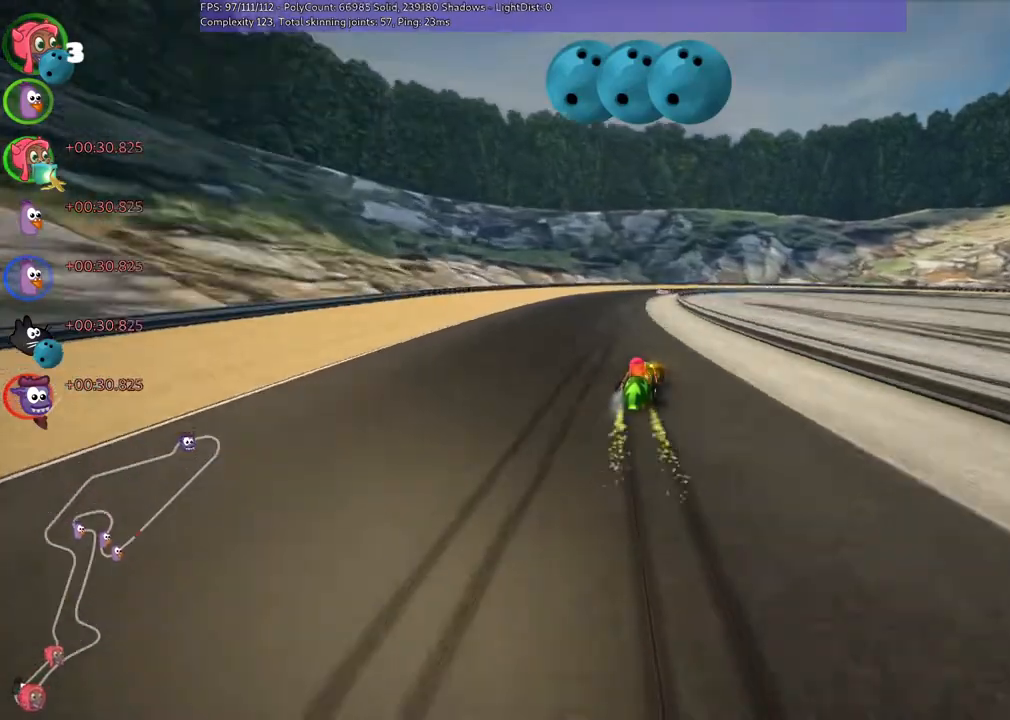
{"keys": ["left", "m", "right", "up"], "events": [[400, "right", "down"]]}
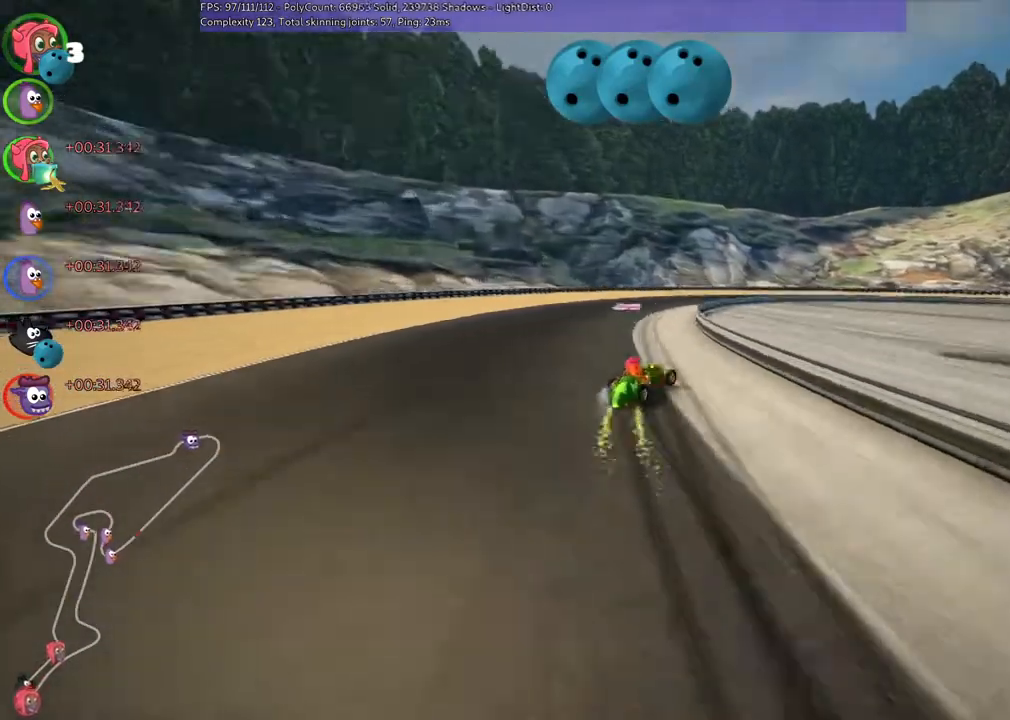
{"keys": ["m", "right", "up"], "events": [[233, "down", "down"], [300, "left", "up"], [333, "down", "up"]]}
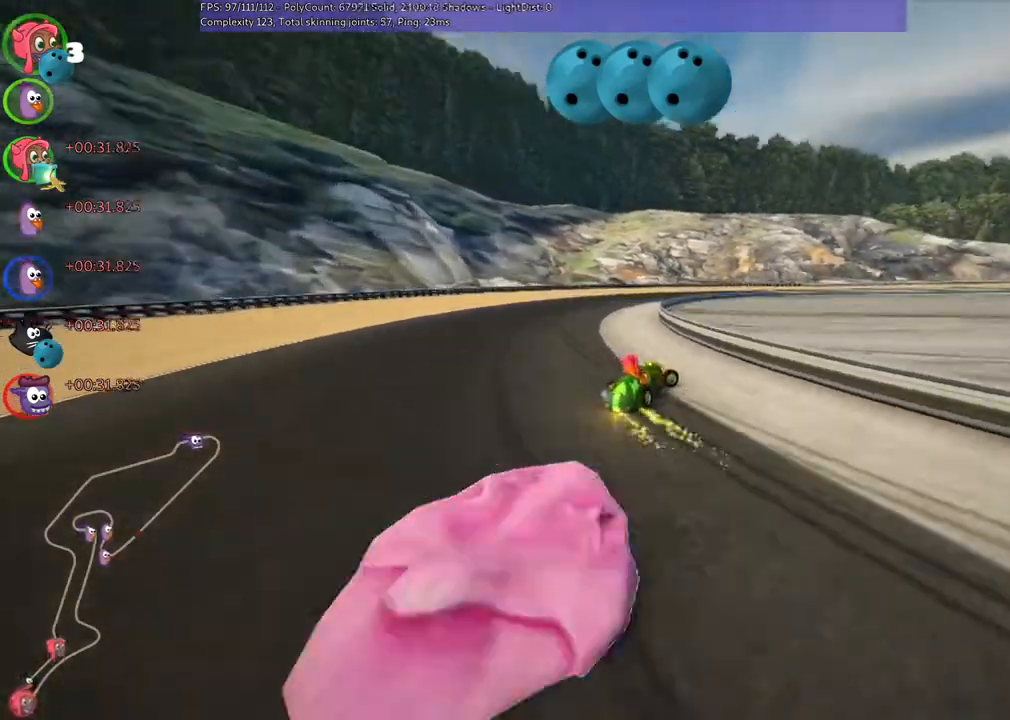
{"keys": ["m", "right", "up"], "events": []}